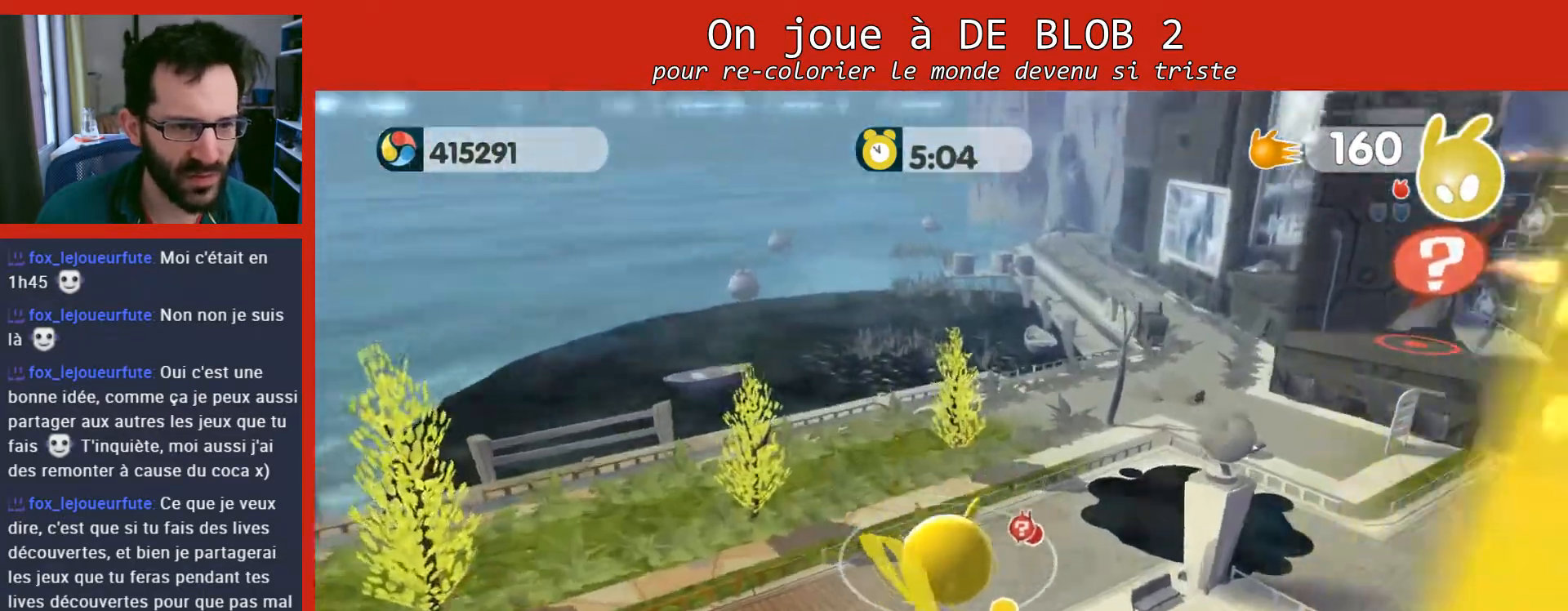
Gameplay with a controller (Xbox layout); each line is a JSON object with the inputs held at the frame after it. "events" lists button and stick changes between this image and that frame as [ms after this image, input, new state], when the widget could be followed in between. Not read: L3 R3.
{"buttons": [], "left_stick": "up-left", "right_stick": "center", "events": [[267, "right_stick", "center"]]}
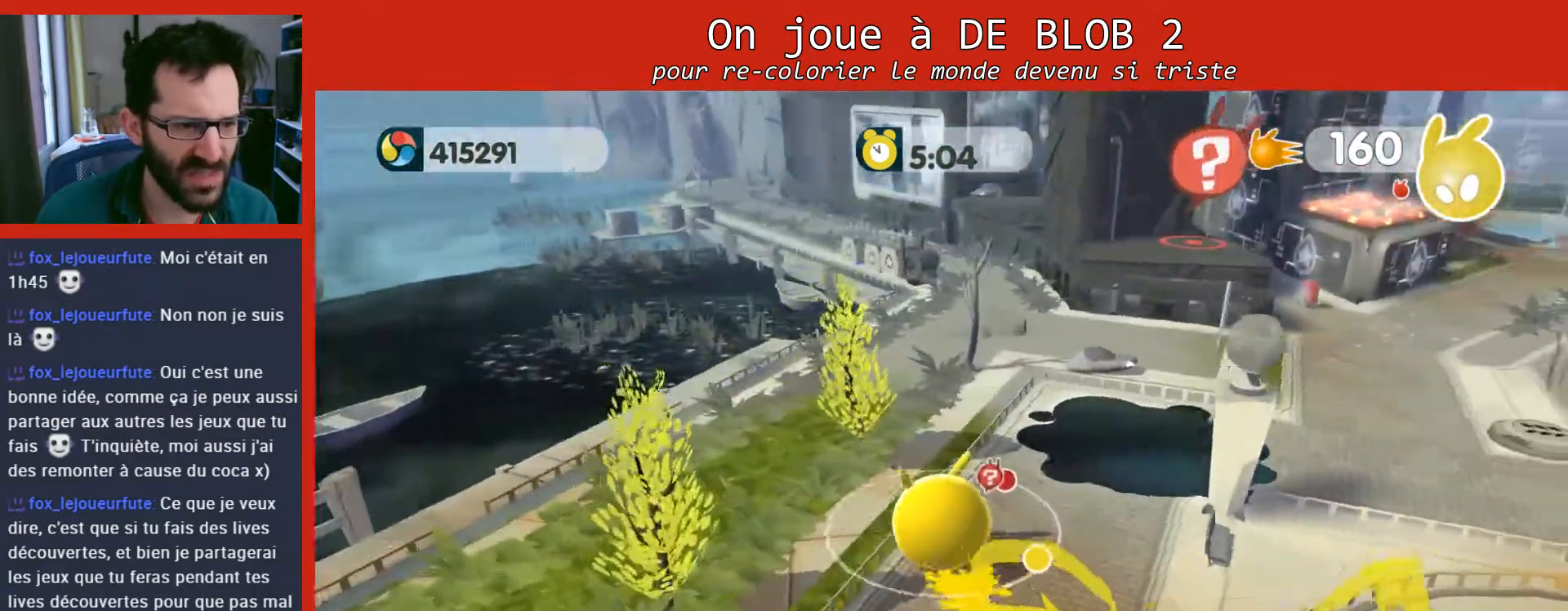
{"buttons": [], "left_stick": "up", "right_stick": "center", "events": [[400, "left_stick", "up"]]}
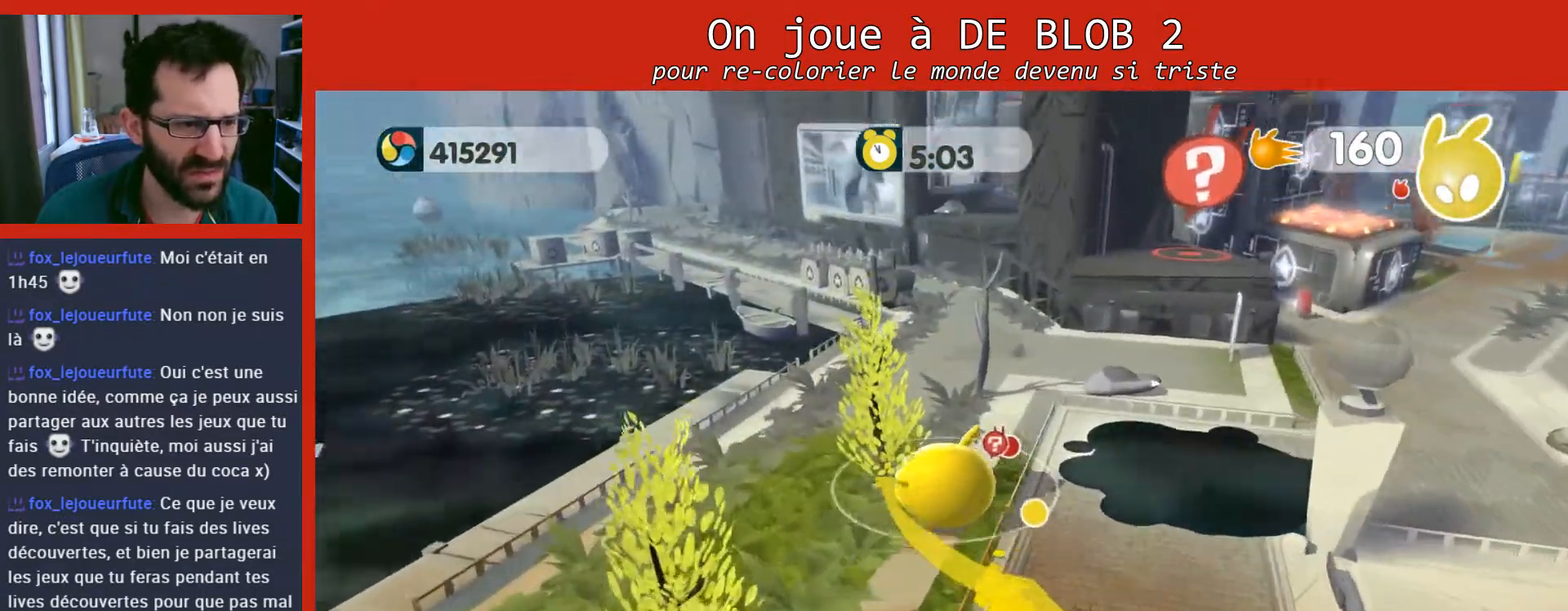
{"buttons": [], "left_stick": "up", "right_stick": "center", "events": []}
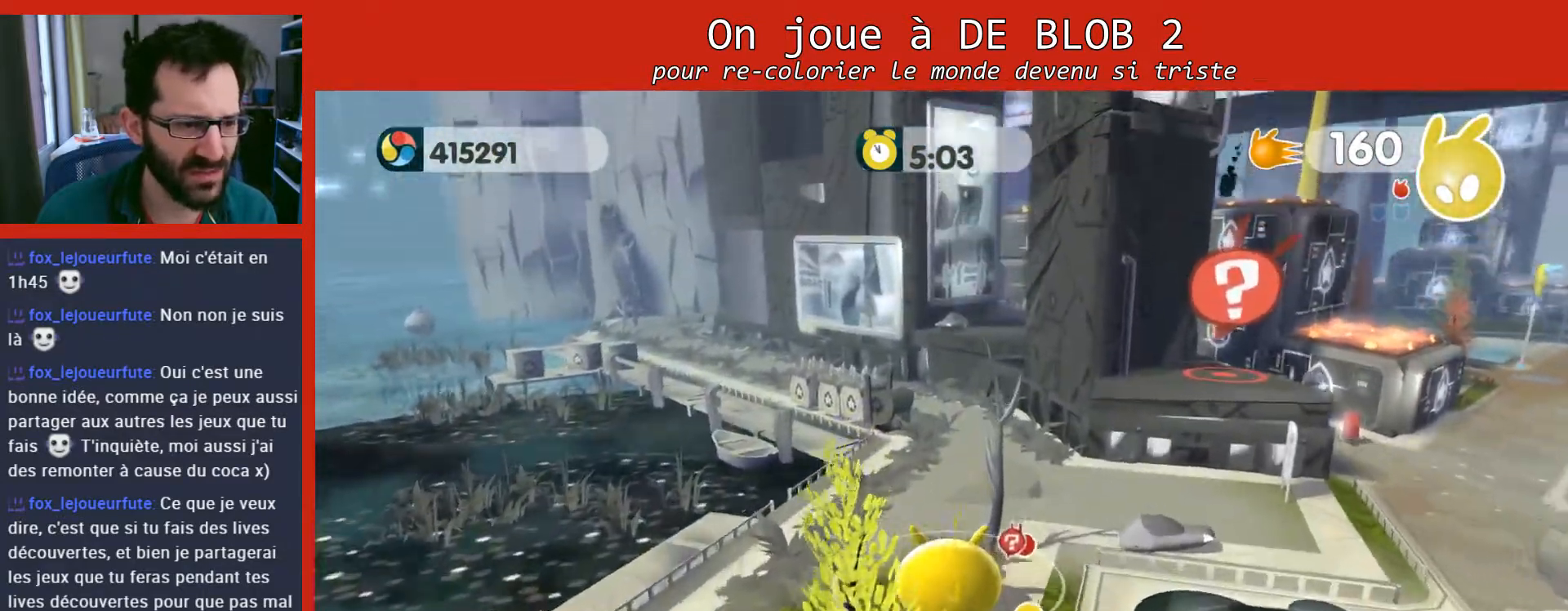
{"buttons": [], "left_stick": "up", "right_stick": "center", "events": []}
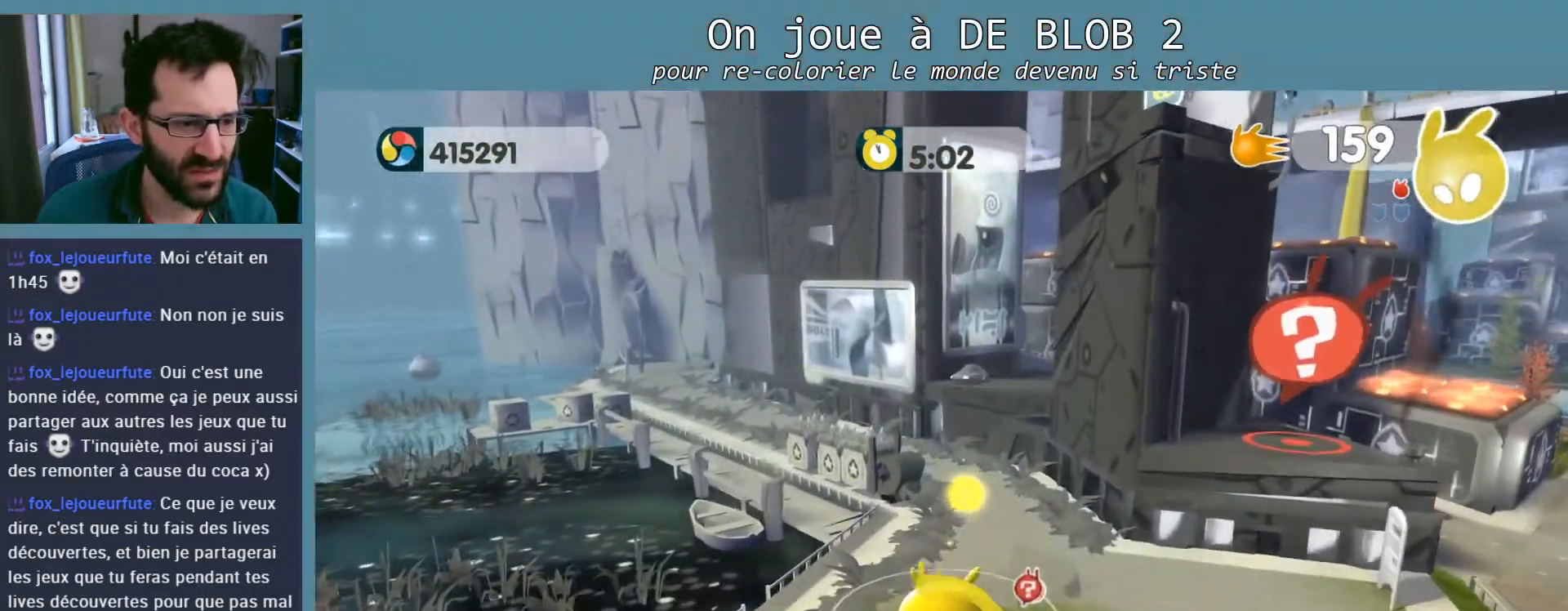
{"buttons": ["A"], "left_stick": "up-right", "right_stick": "center", "events": [[33, "left_stick", "up-right"], [367, "A", "down"]]}
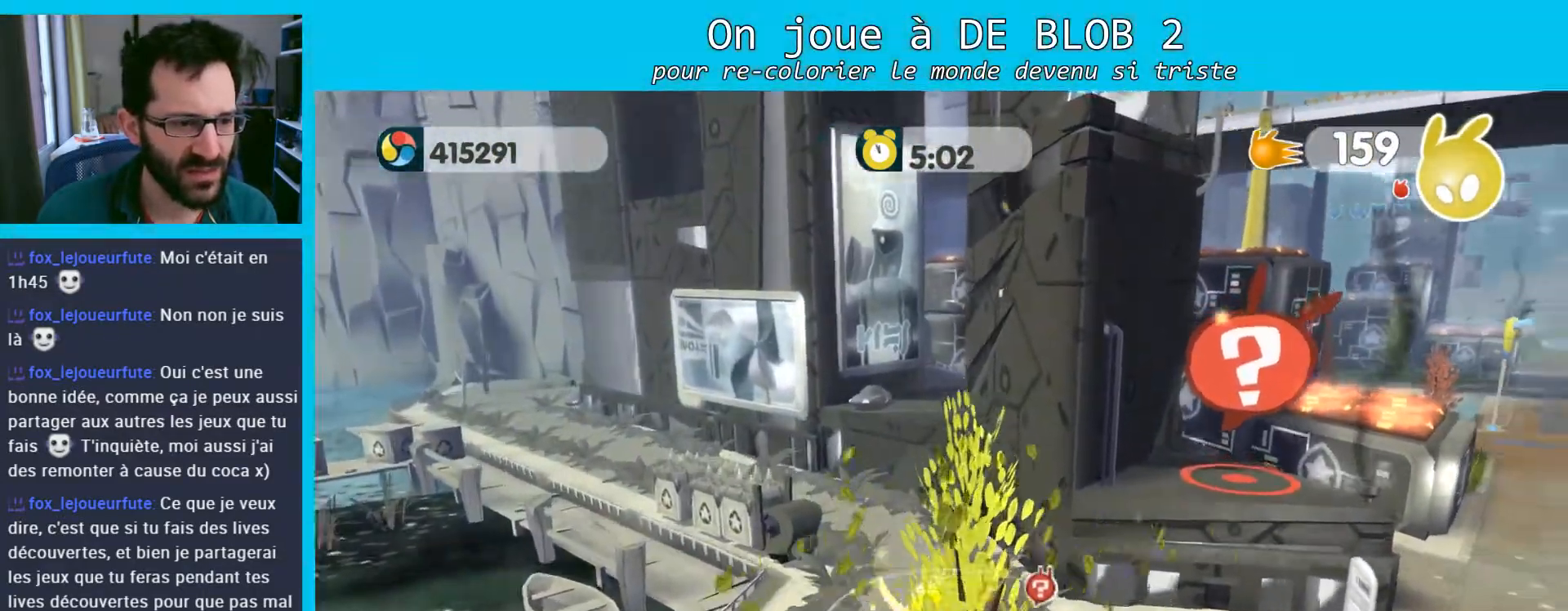
{"buttons": ["A"], "left_stick": "up", "right_stick": "center", "events": [[300, "A", "up"], [367, "left_stick", "up"], [433, "A", "down"]]}
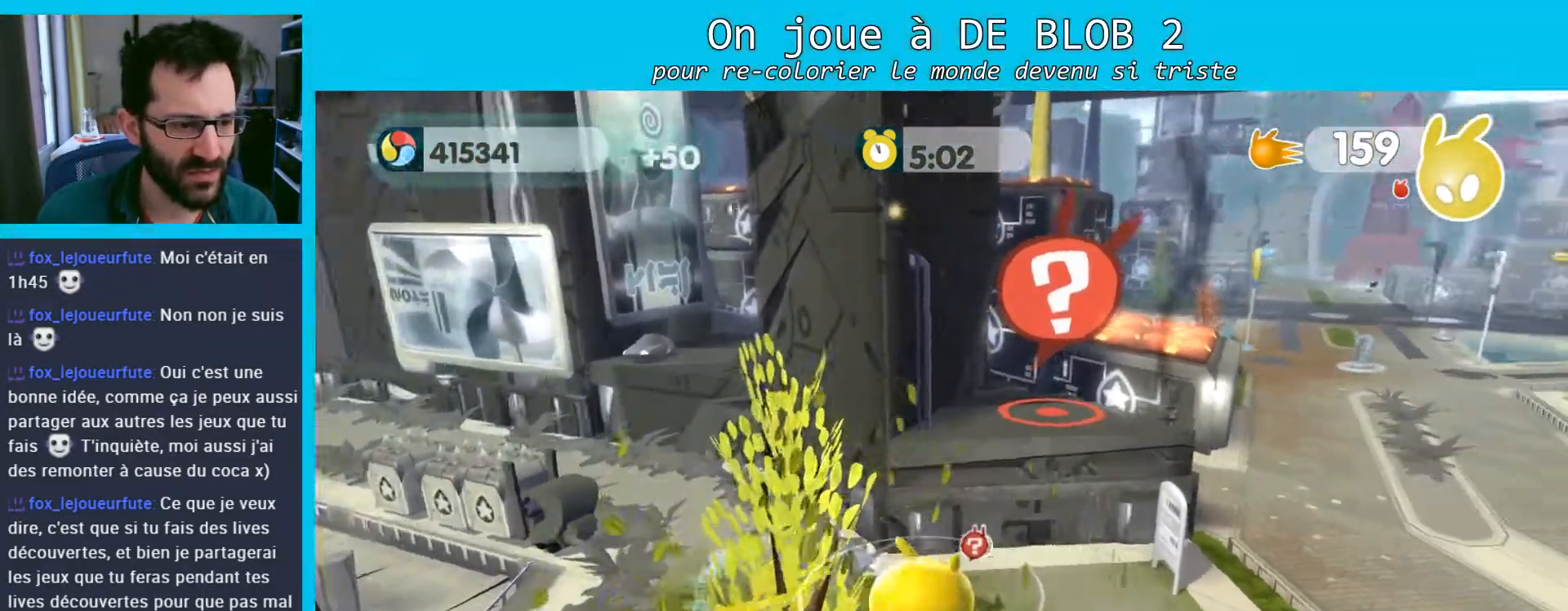
{"buttons": [], "left_stick": "up", "right_stick": "center", "events": [[367, "A", "up"]]}
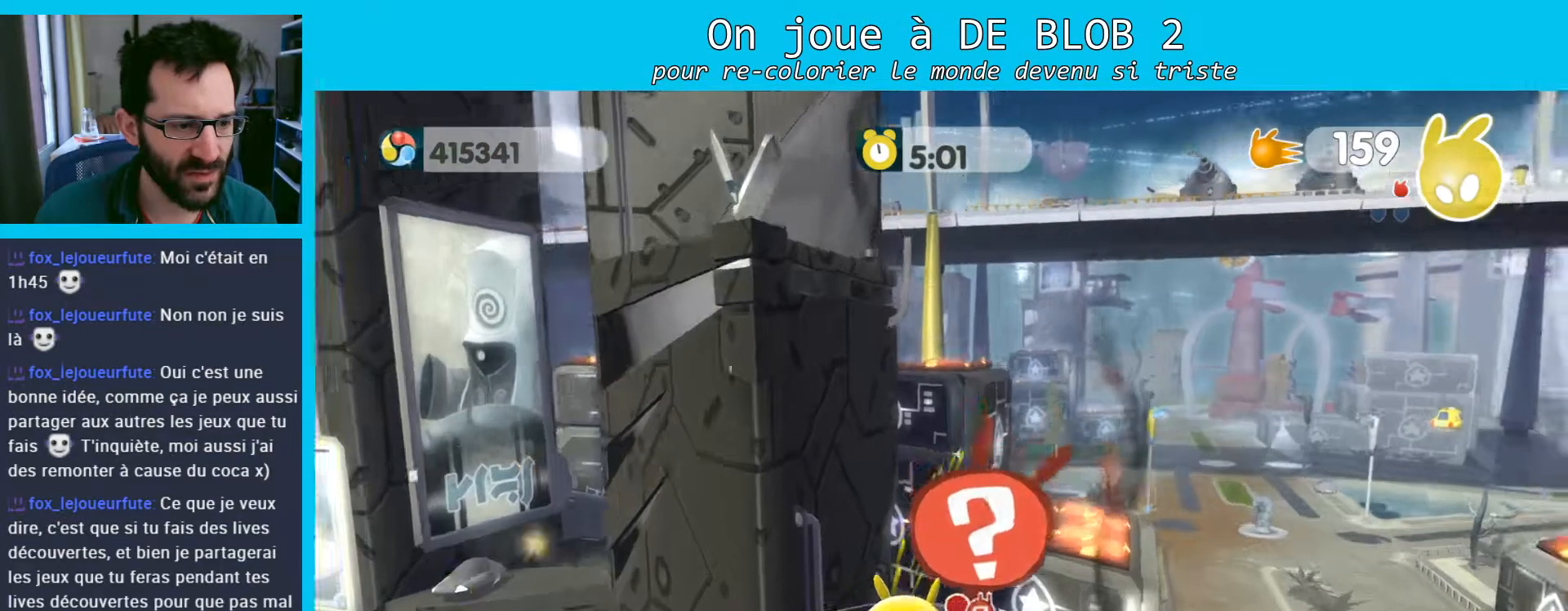
{"buttons": [], "left_stick": "center", "right_stick": "center", "events": [[233, "left_stick", "down-right"], [400, "left_stick", "center"]]}
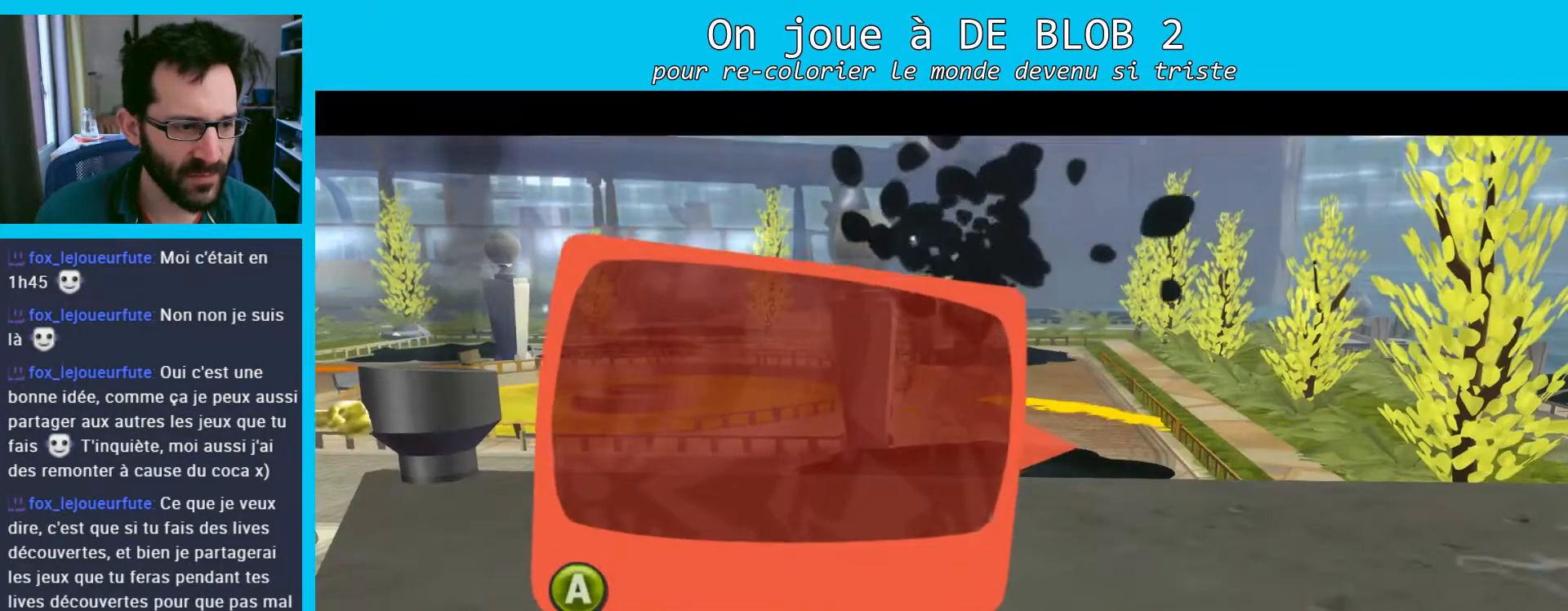
{"buttons": [], "left_stick": "center", "right_stick": "center", "events": [[367, "A", "down"], [467, "A", "up"]]}
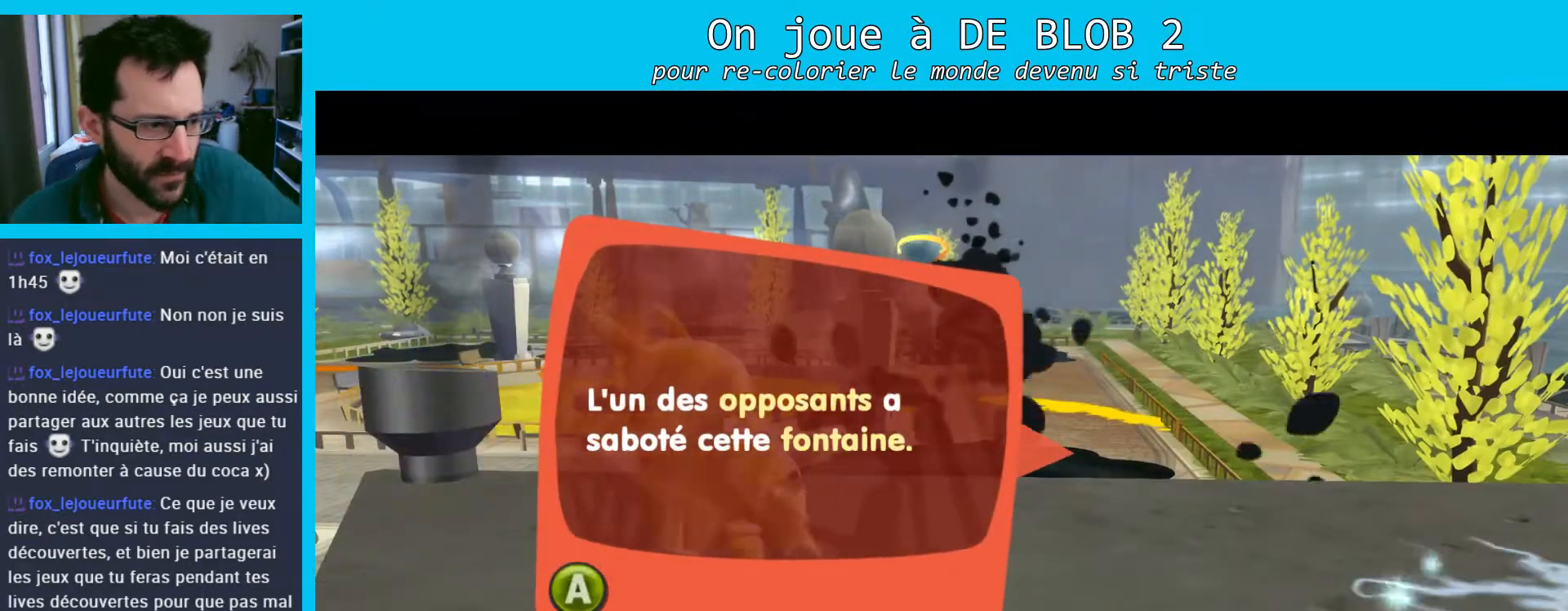
{"buttons": [], "left_stick": "center", "right_stick": "center", "events": []}
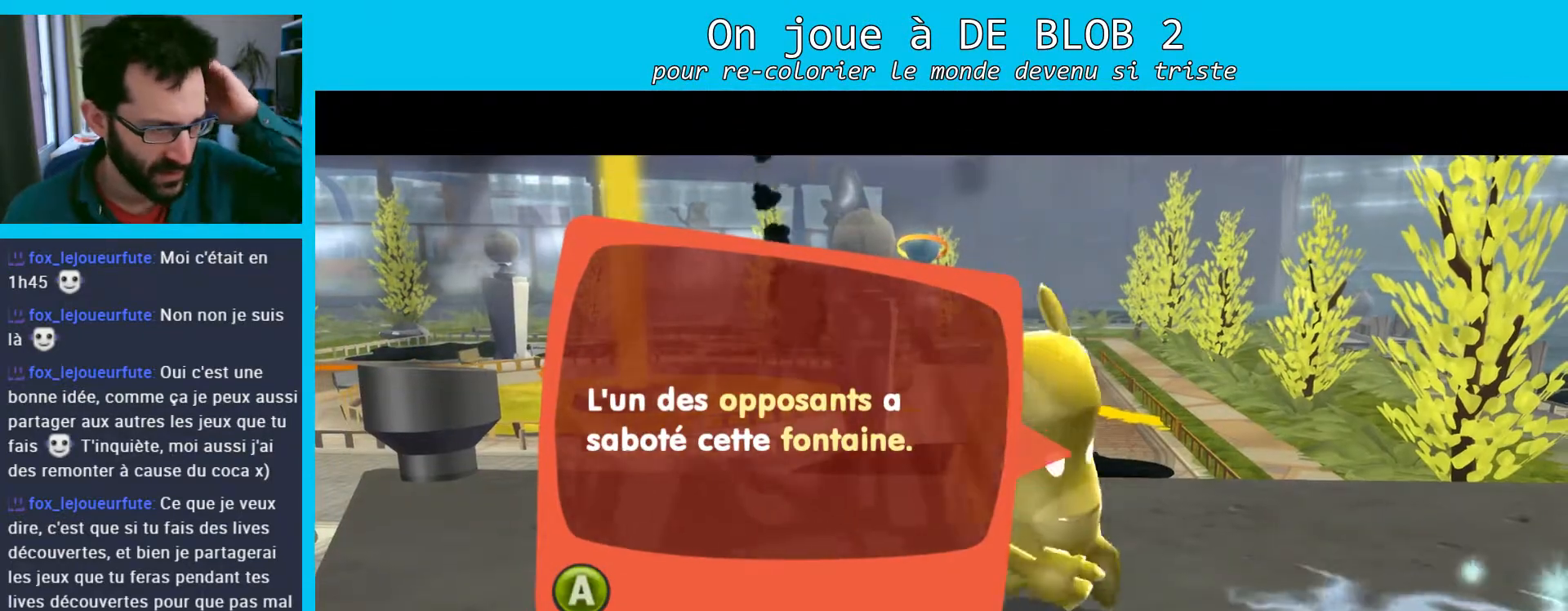
{"buttons": [], "left_stick": "center", "right_stick": "center", "events": []}
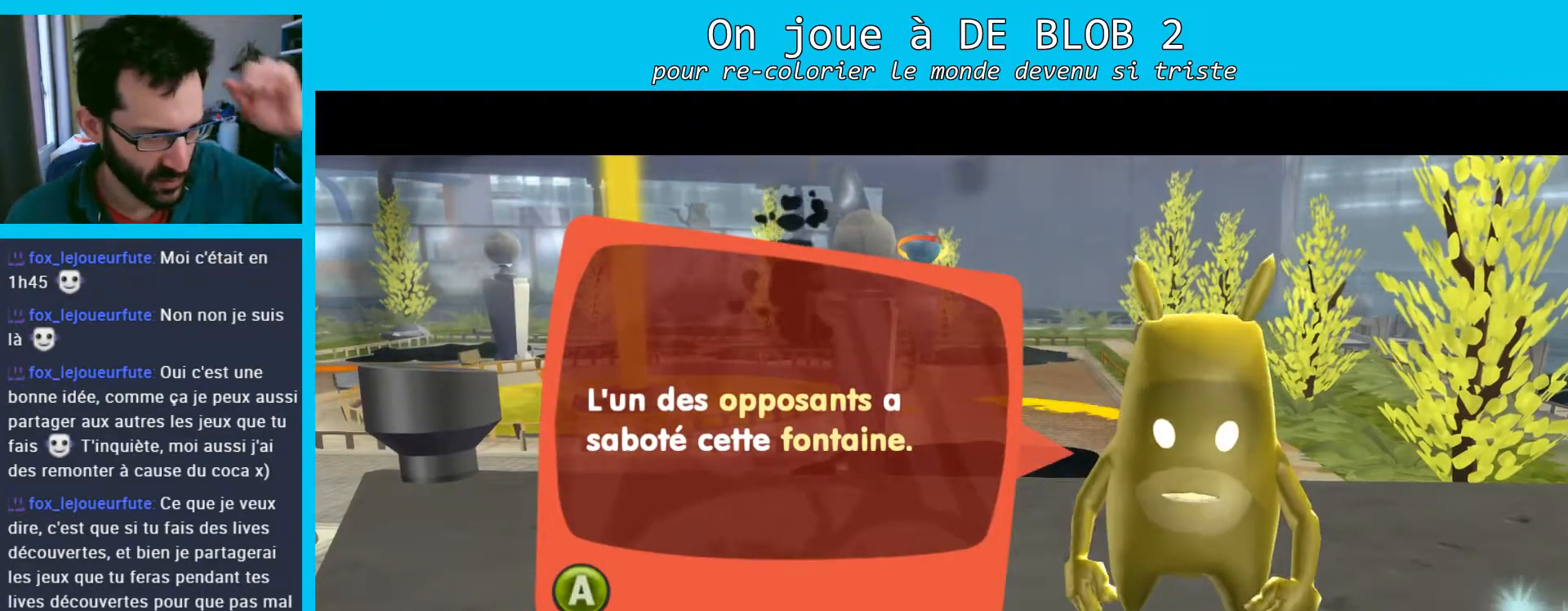
{"buttons": [], "left_stick": "center", "right_stick": "center", "events": [[200, "A", "down"], [300, "A", "up"]]}
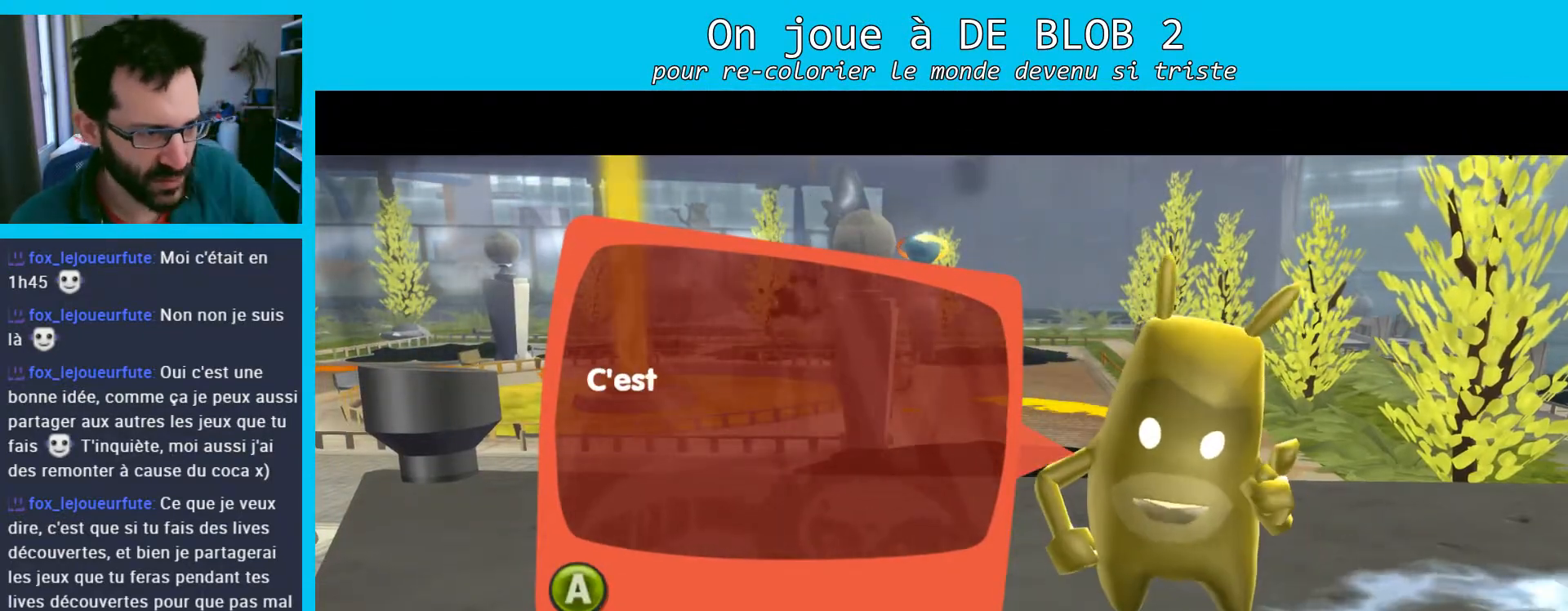
{"buttons": [], "left_stick": "center", "right_stick": "center", "events": []}
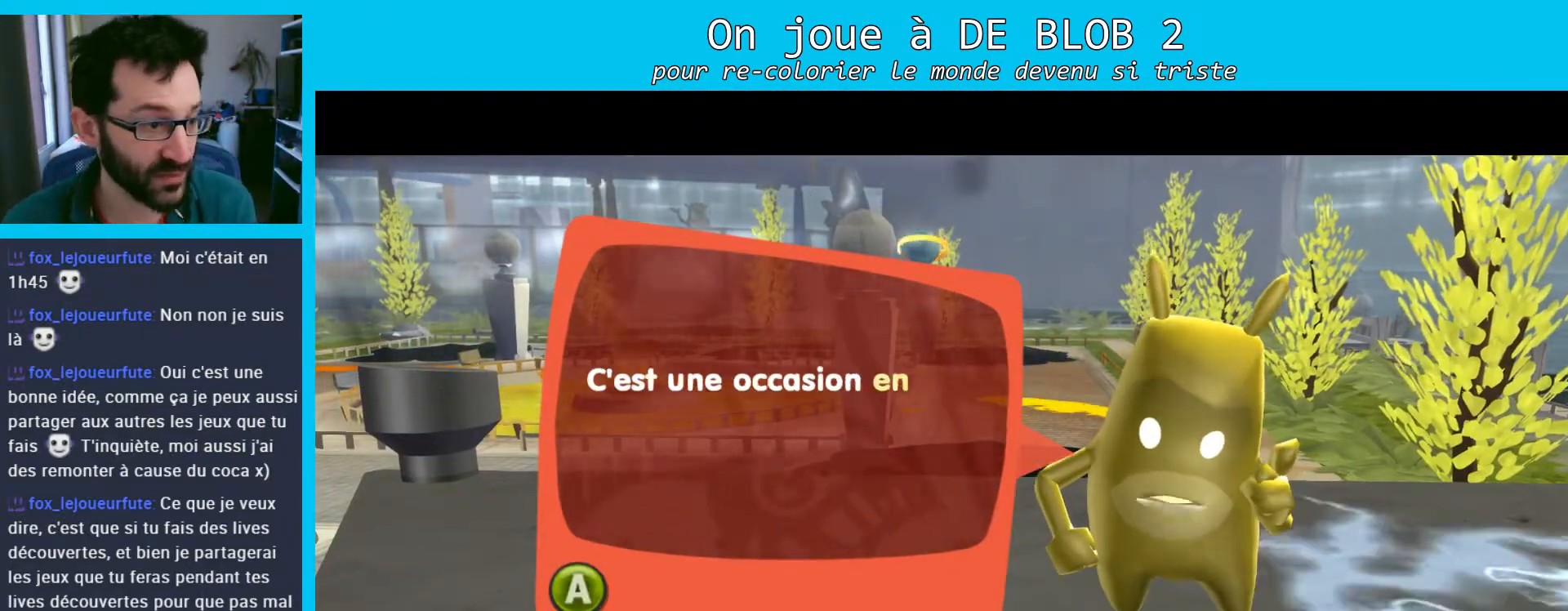
{"buttons": [], "left_stick": "center", "right_stick": "center", "events": []}
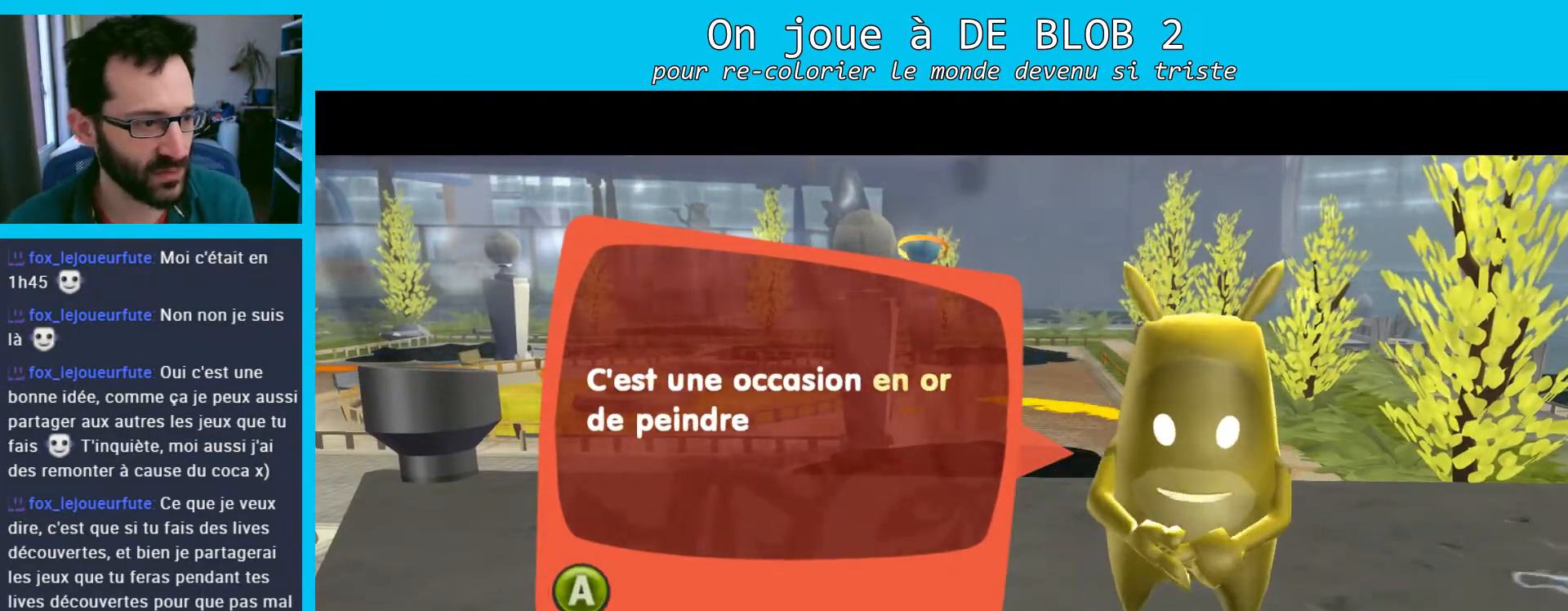
{"buttons": [], "left_stick": "center", "right_stick": "center", "events": []}
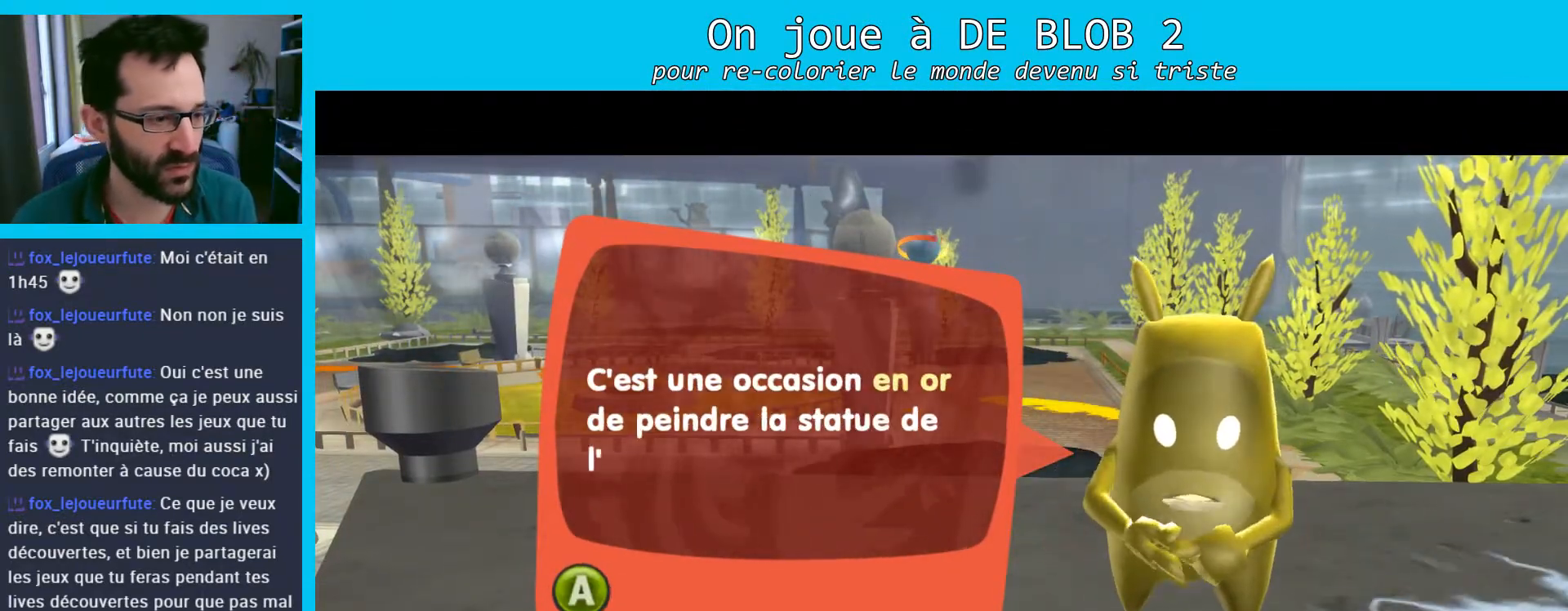
{"buttons": [], "left_stick": "center", "right_stick": "center", "events": []}
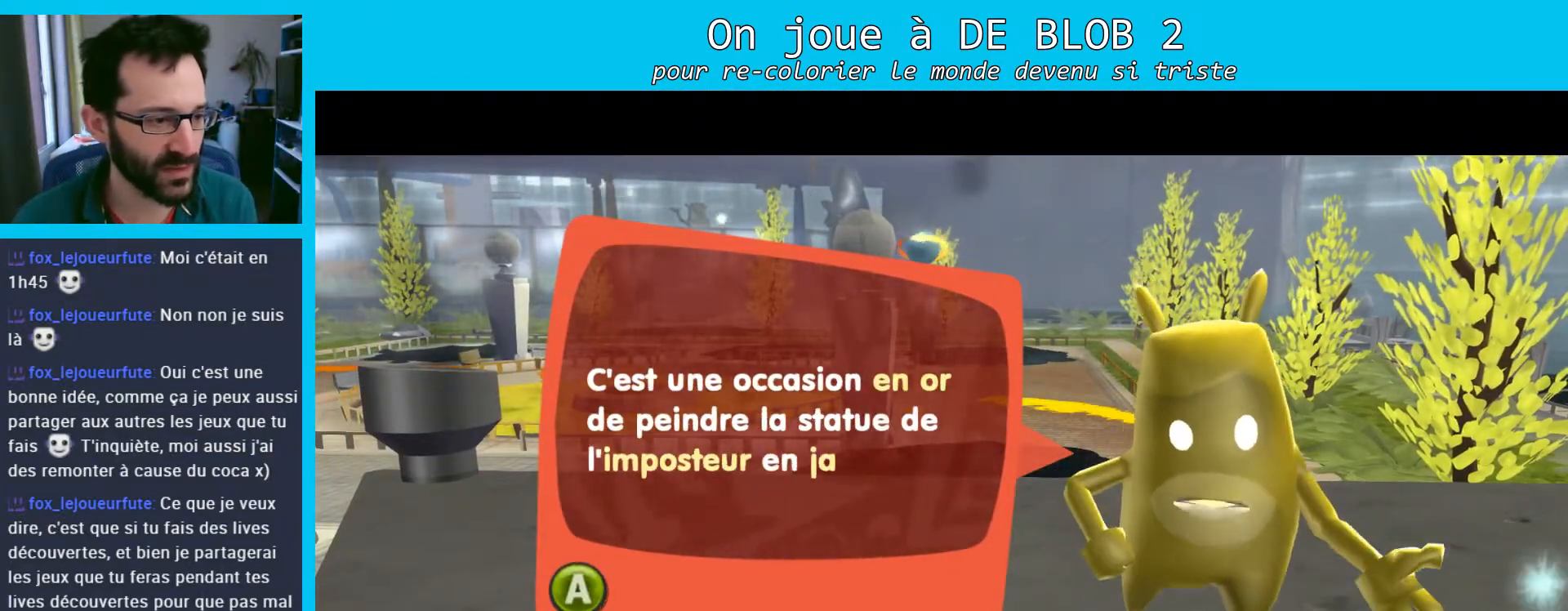
{"buttons": [], "left_stick": "center", "right_stick": "center", "events": []}
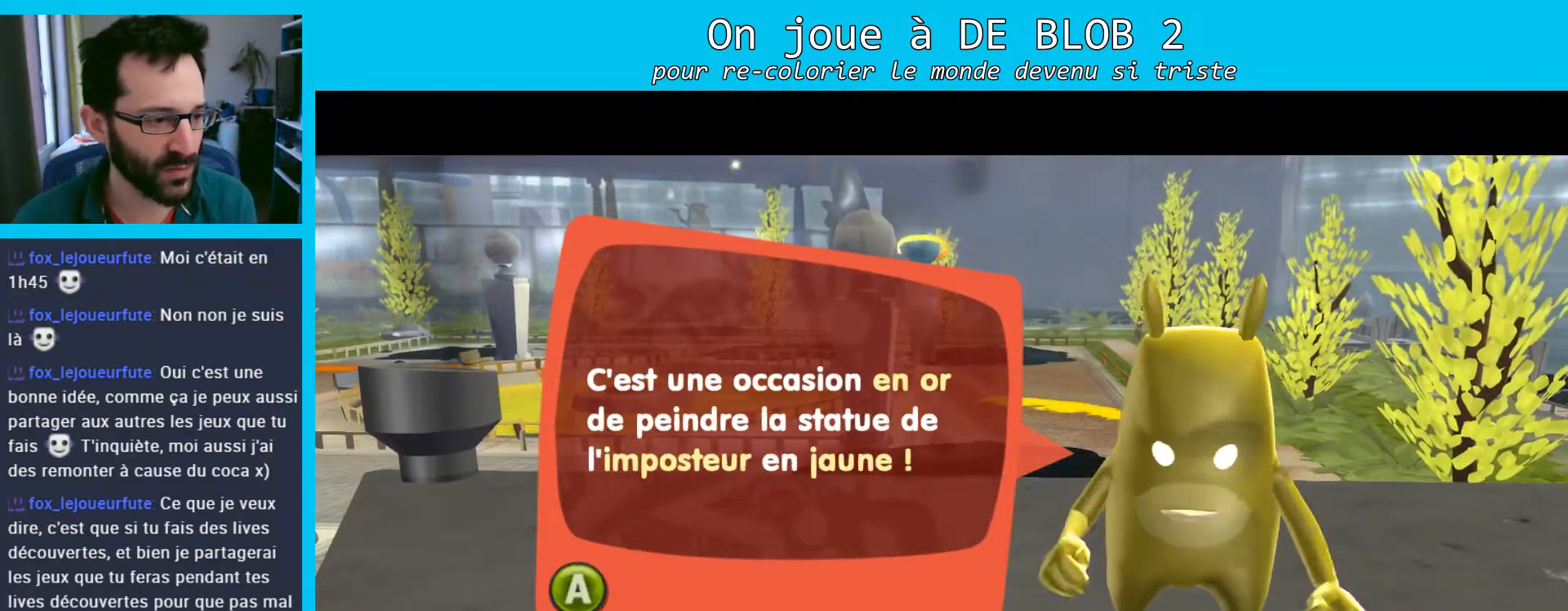
{"buttons": [], "left_stick": "center", "right_stick": "center", "events": [[133, "A", "down"], [300, "A", "up"]]}
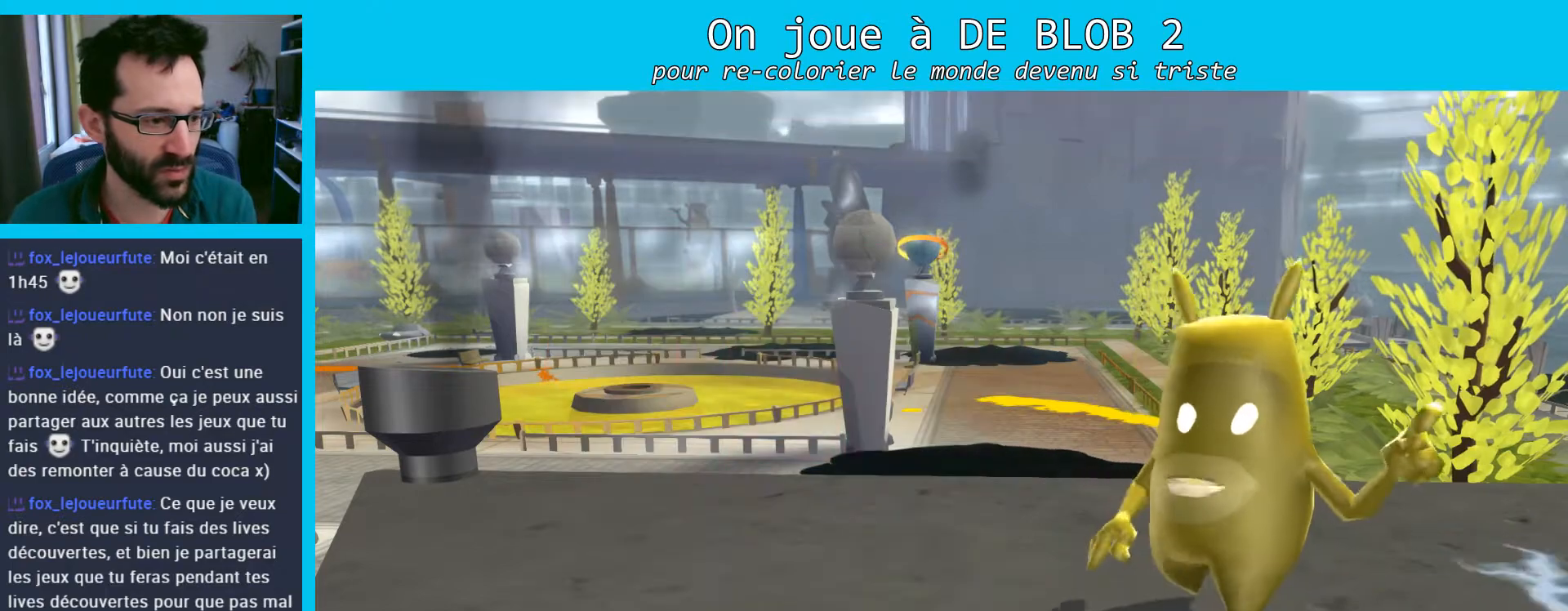
{"buttons": [], "left_stick": "center", "right_stick": "center", "events": []}
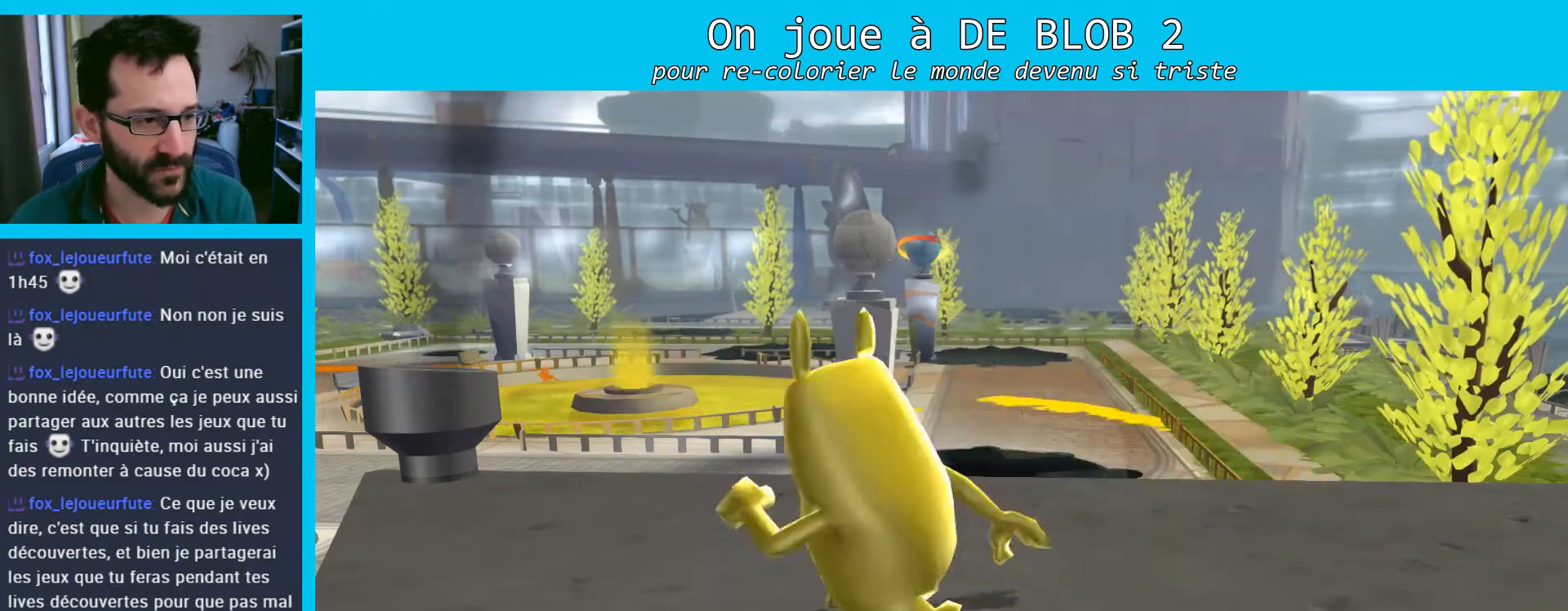
{"buttons": [], "left_stick": "center", "right_stick": "center", "events": []}
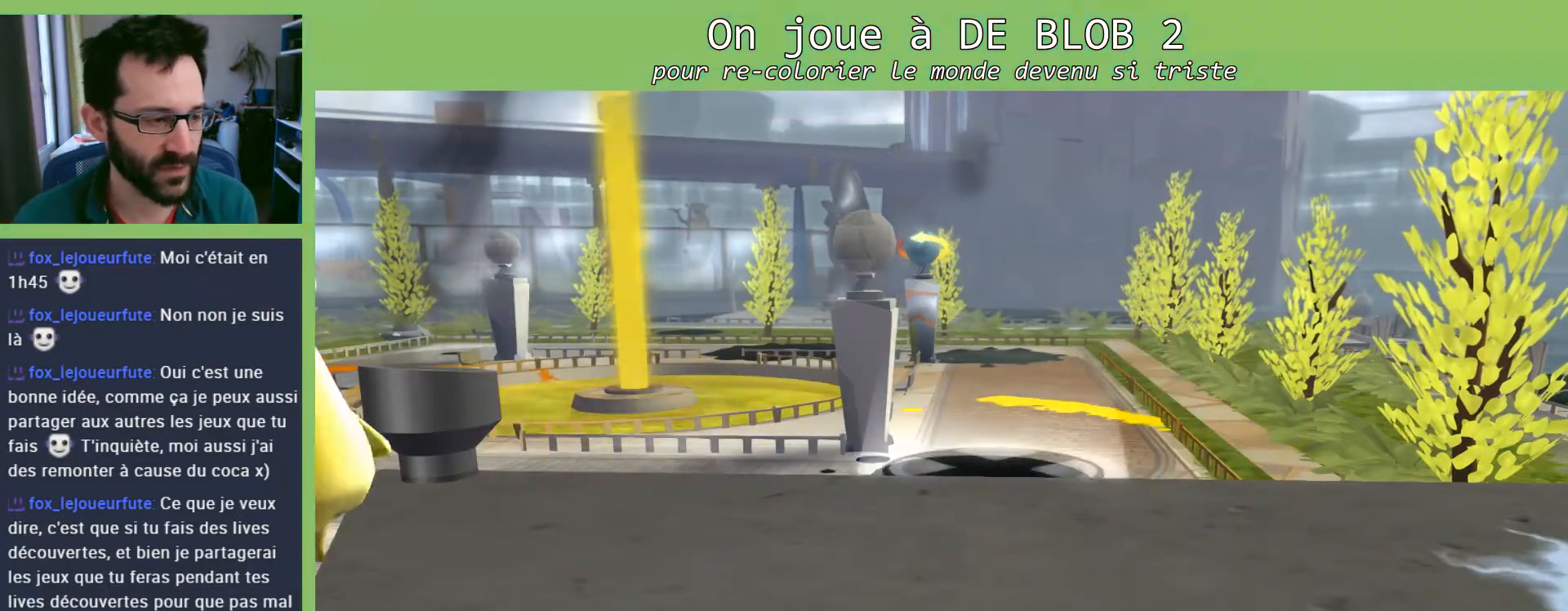
{"buttons": [], "left_stick": "center", "right_stick": "center", "events": []}
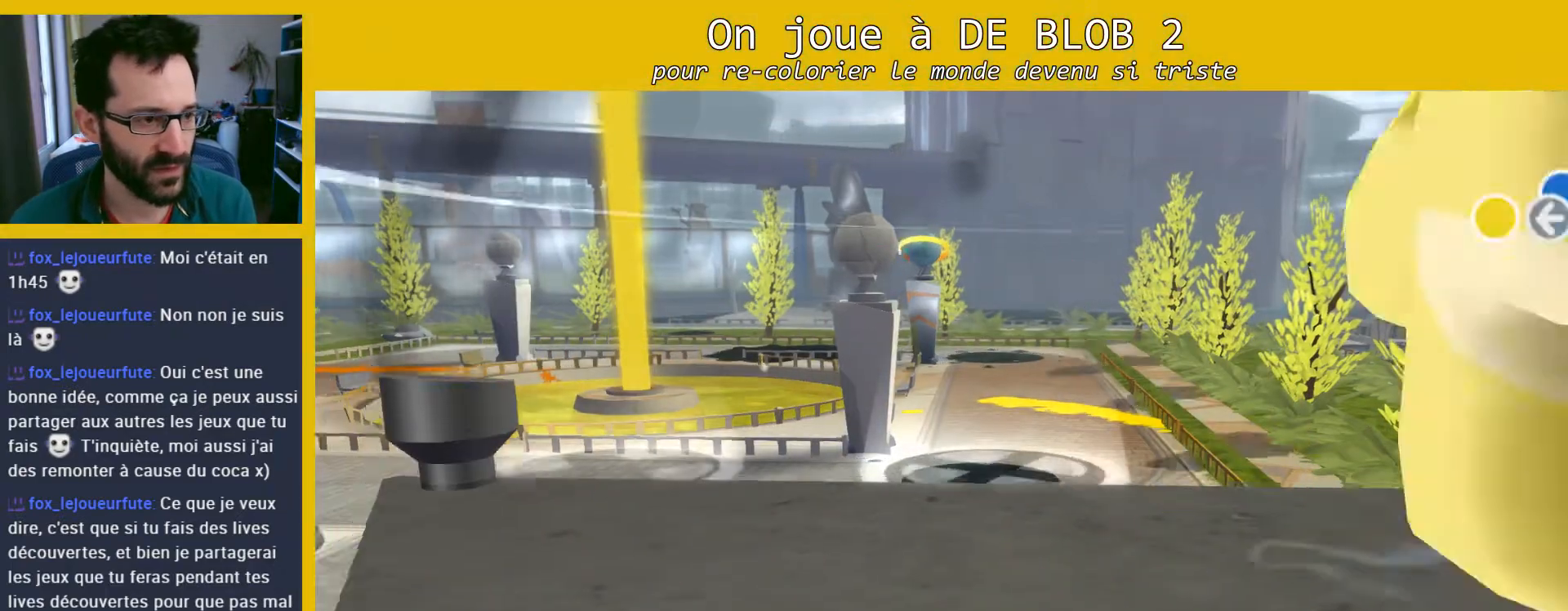
{"buttons": [], "left_stick": "center", "right_stick": "center", "events": []}
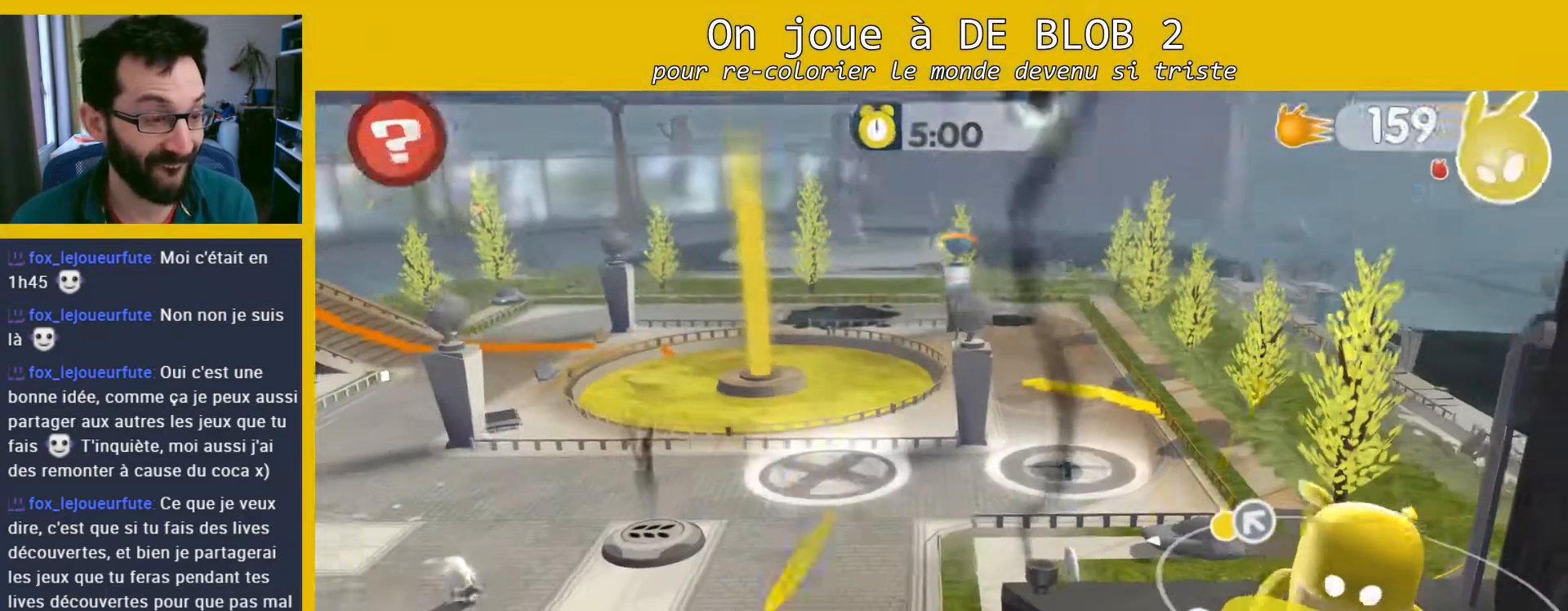
{"buttons": [], "left_stick": "center", "right_stick": "center", "events": []}
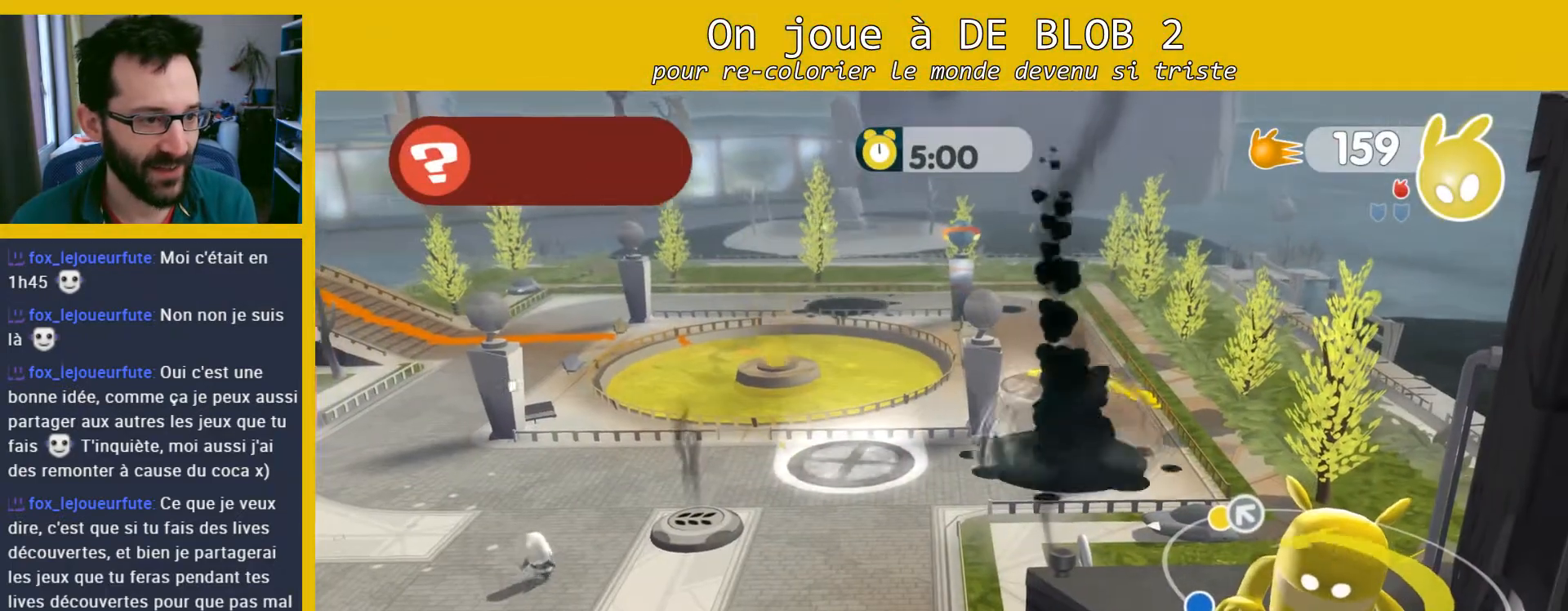
{"buttons": [], "left_stick": "center", "right_stick": "center", "events": []}
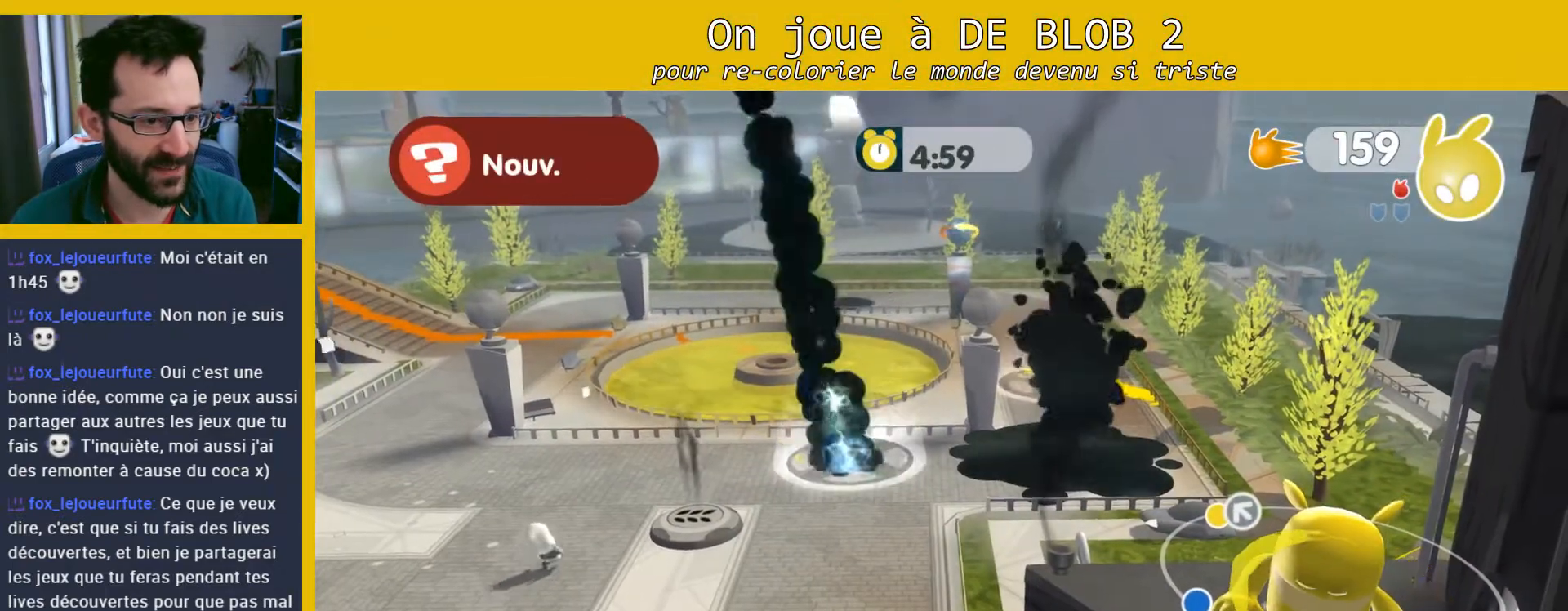
{"buttons": [], "left_stick": "up", "right_stick": "center", "events": [[167, "left_stick", "up-left"], [400, "left_stick", "up"]]}
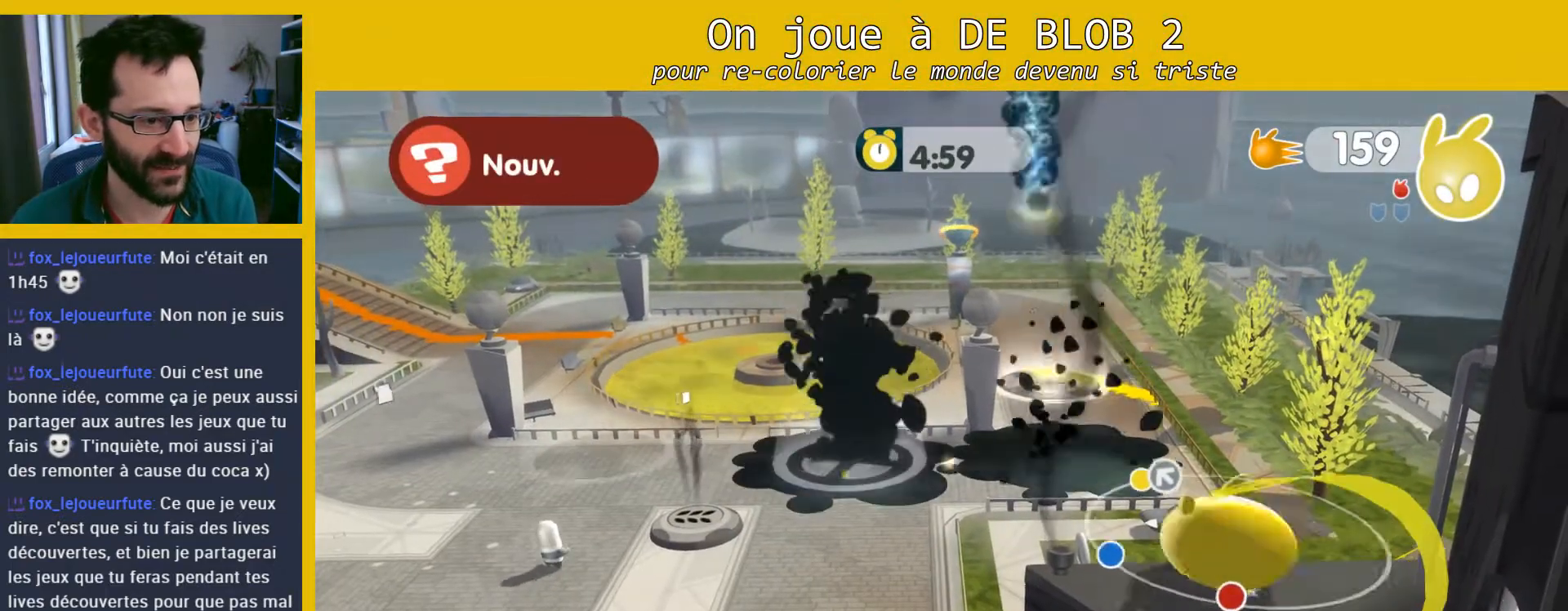
{"buttons": [], "left_stick": "right", "right_stick": "center", "events": [[33, "A", "down"], [100, "left_stick", "up-right"], [167, "A", "up"], [333, "left_stick", "right"]]}
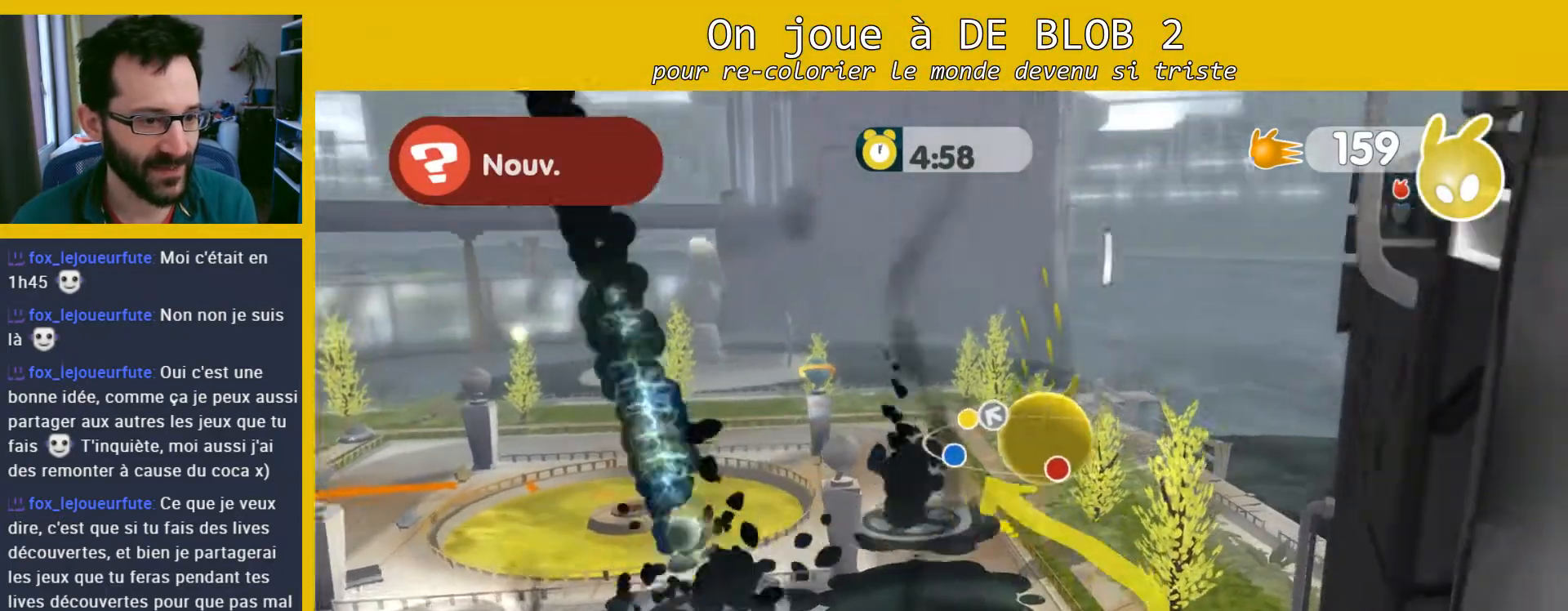
{"buttons": [], "left_stick": "up-right", "right_stick": "center", "events": [[33, "left_stick", "up-right"]]}
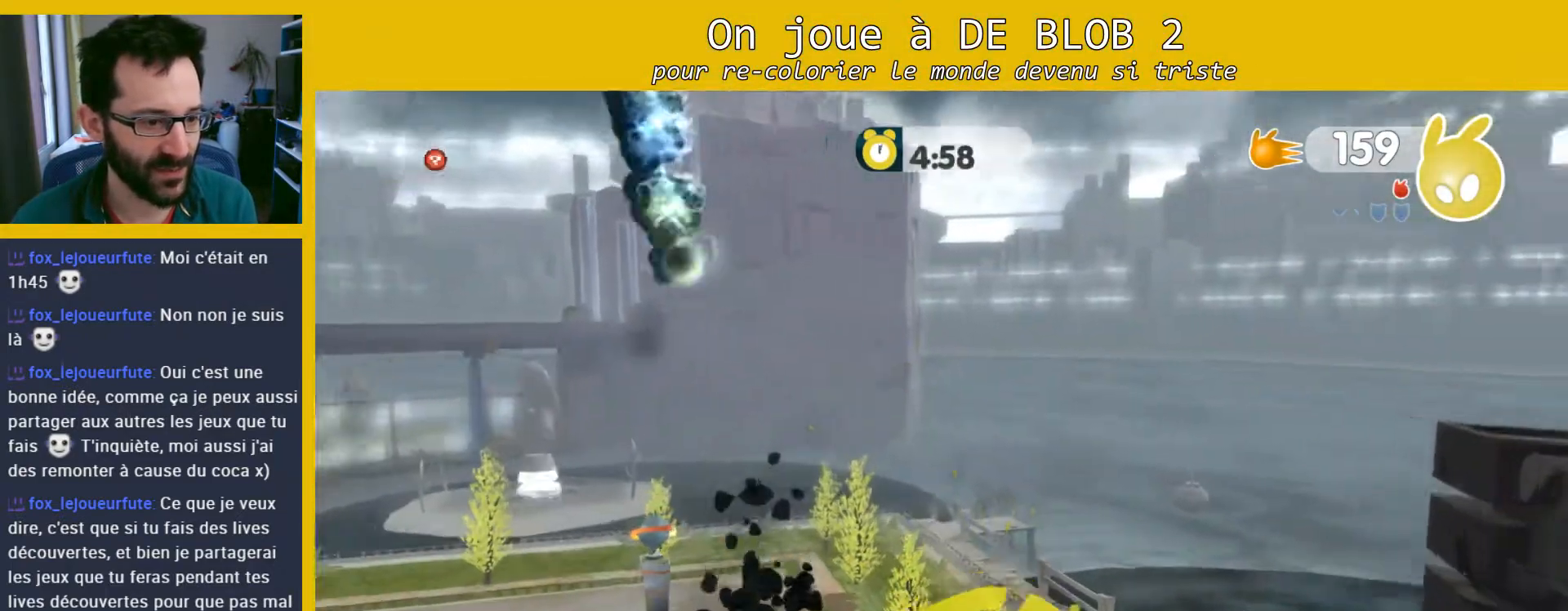
{"buttons": [], "left_stick": "up-right", "right_stick": "center", "events": []}
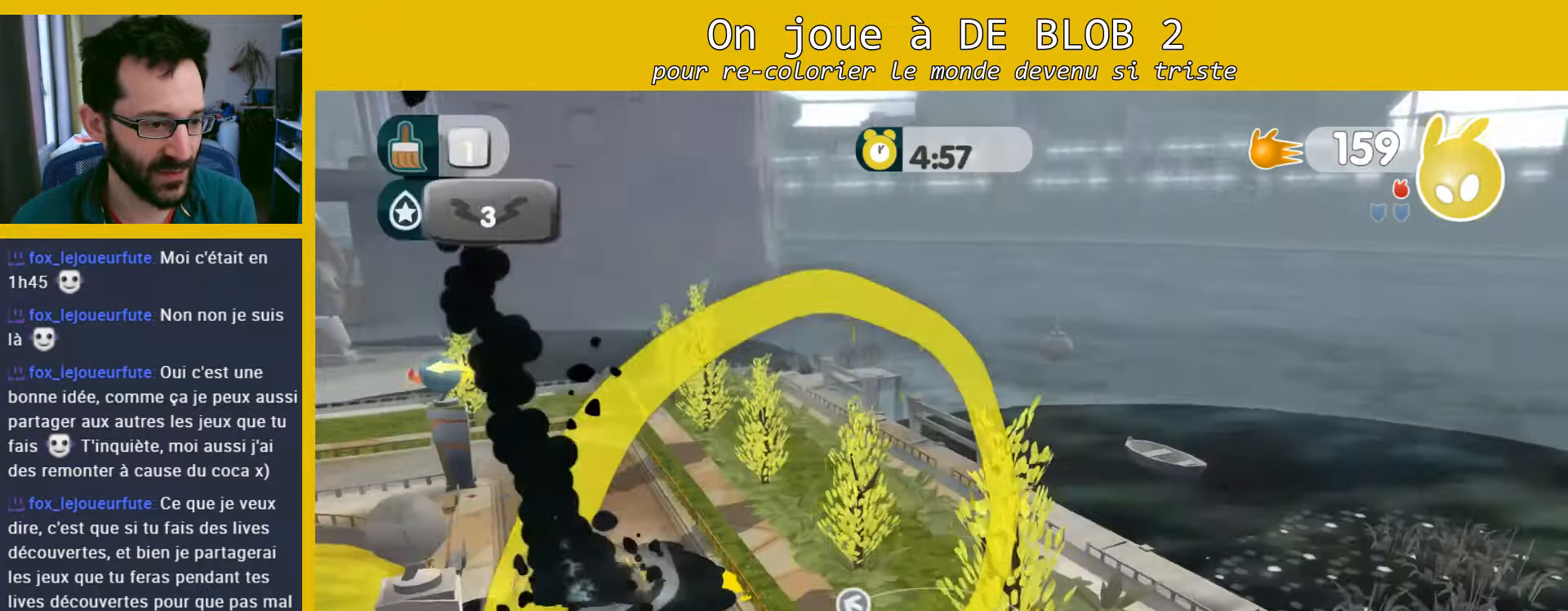
{"buttons": [], "left_stick": "up", "right_stick": "left", "events": [[200, "right_stick", "left"], [500, "left_stick", "up"]]}
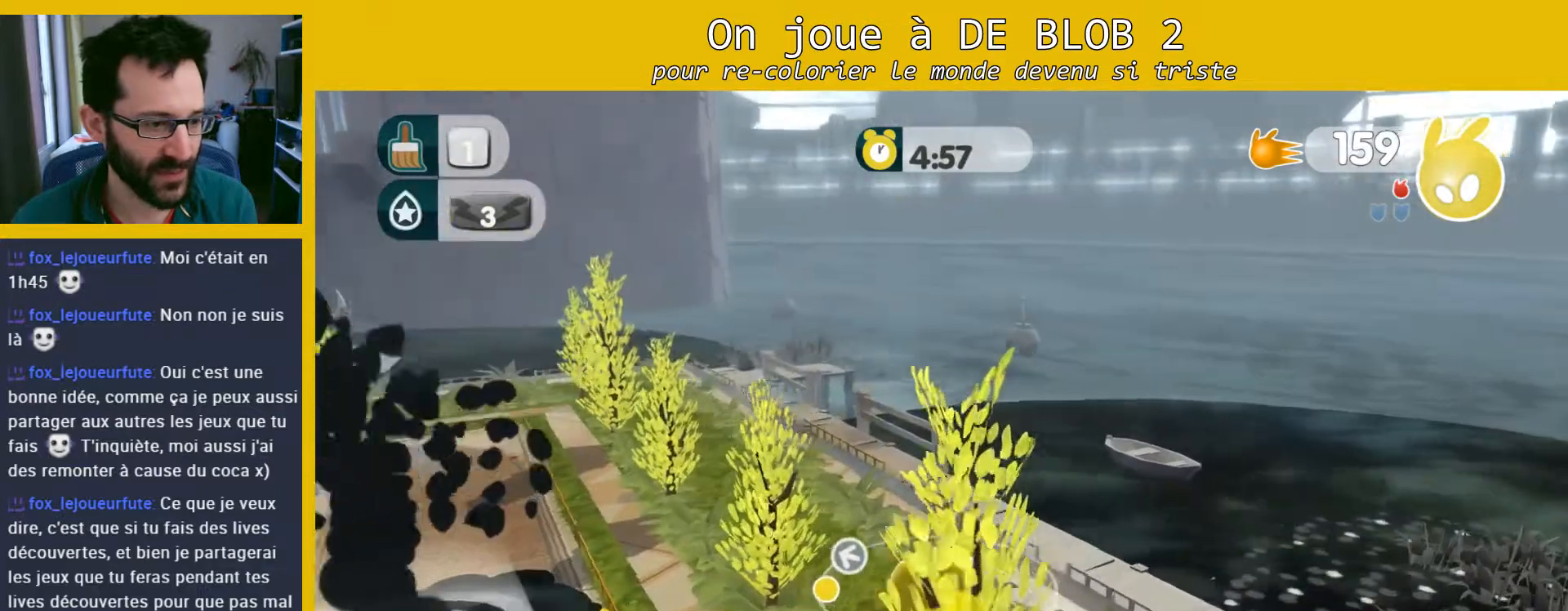
{"buttons": [], "left_stick": "up", "right_stick": "center", "events": [[133, "right_stick", "center"]]}